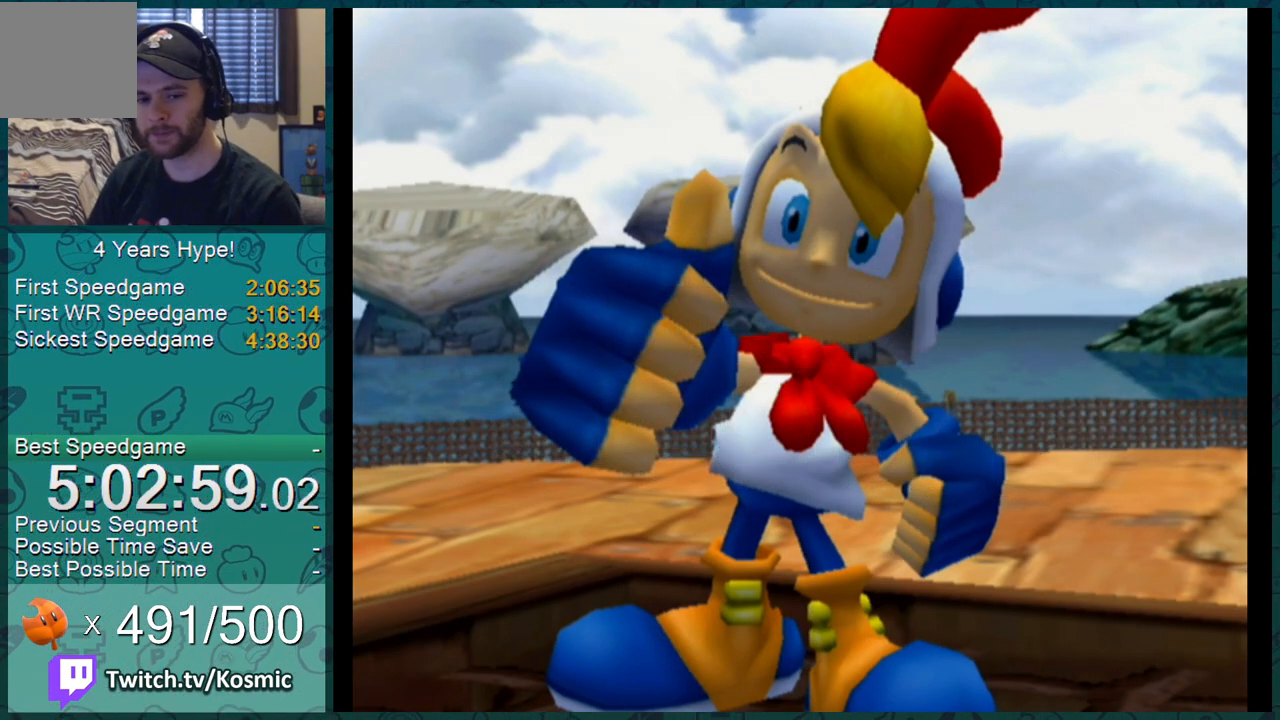
Gameplay with a controller (Nintendo layout); each line is a JSON object with the inputs held at the frame after it. "events" lists button and stick changes between this image and that frame as [ms after this image, input, new state], when the widget could be followed in between. Not read: L3 R2 R3 START.
{"buttons": [], "left_stick": "center", "right_stick": "center", "events": [[100, "A", "down"], [133, "A", "up"], [166, "A", "down"], [183, "A", "up"], [250, "A", "down"], [283, "A", "up"], [317, "A", "down"], [333, "A", "up"], [383, "A", "down"], [433, "A", "up"]]}
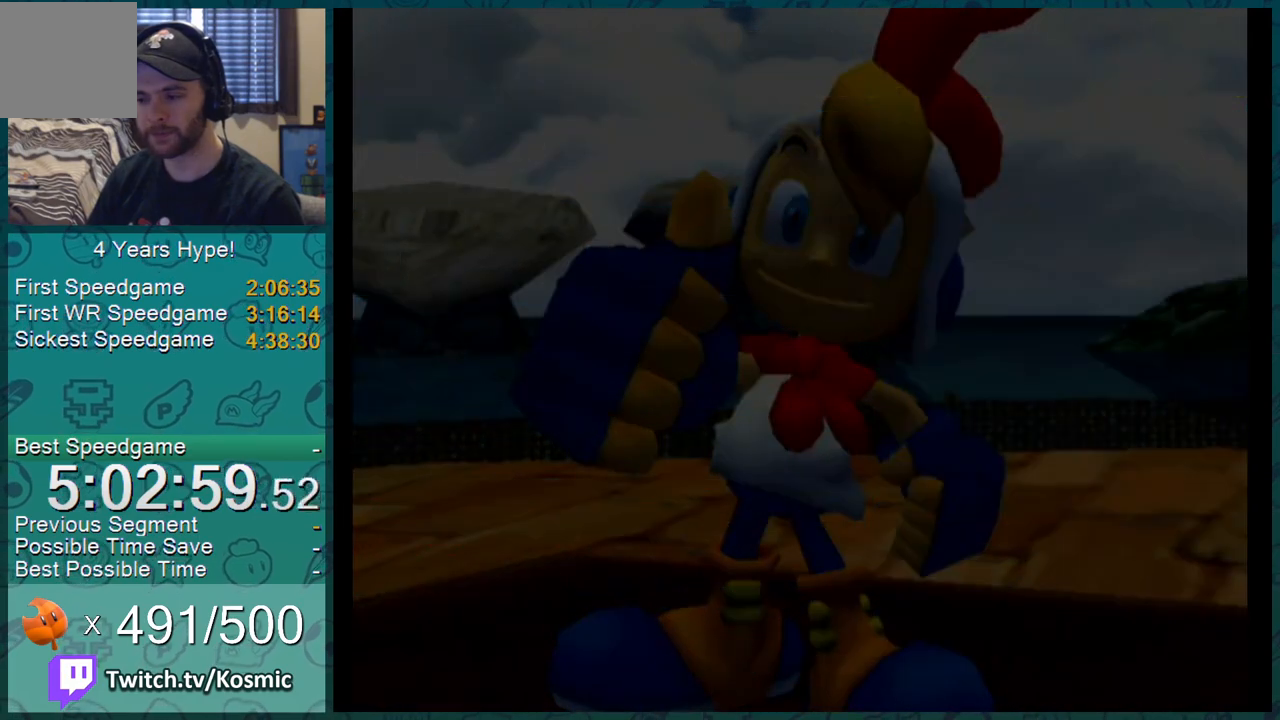
{"buttons": [], "left_stick": "center", "right_stick": "center", "events": []}
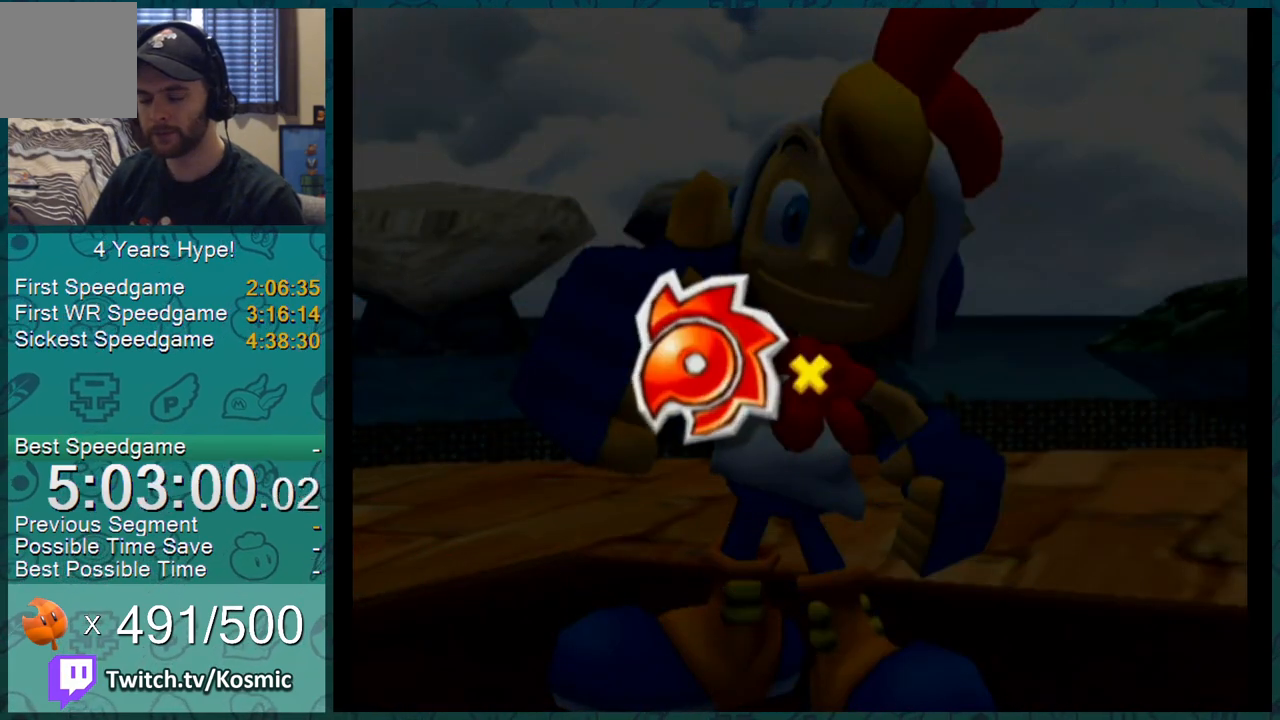
{"buttons": [], "left_stick": "center", "right_stick": "center", "events": [[66, "left_stick", "down-right"], [166, "left_stick", "up-right"], [216, "L1", "down"], [216, "left_stick", "up-left"], [317, "left_stick", "down-left"], [350, "L1", "up"], [367, "left_stick", "center"]]}
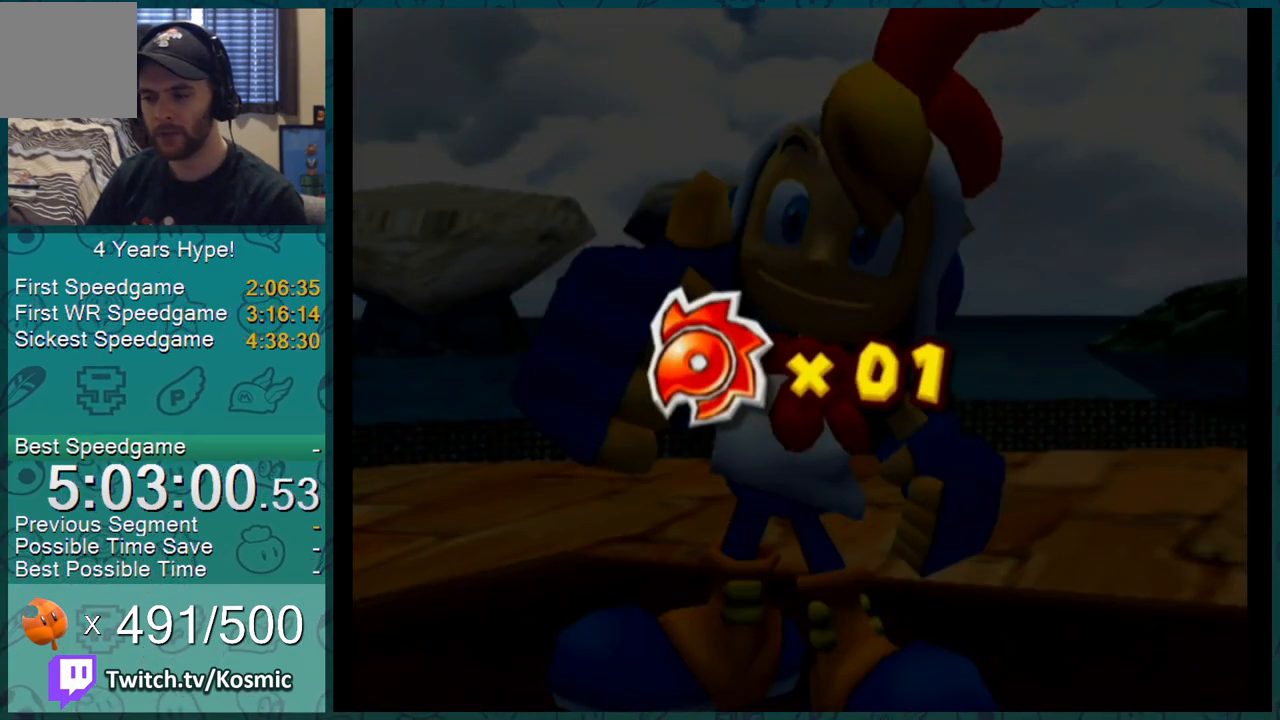
{"buttons": [], "left_stick": "center", "right_stick": "center", "events": []}
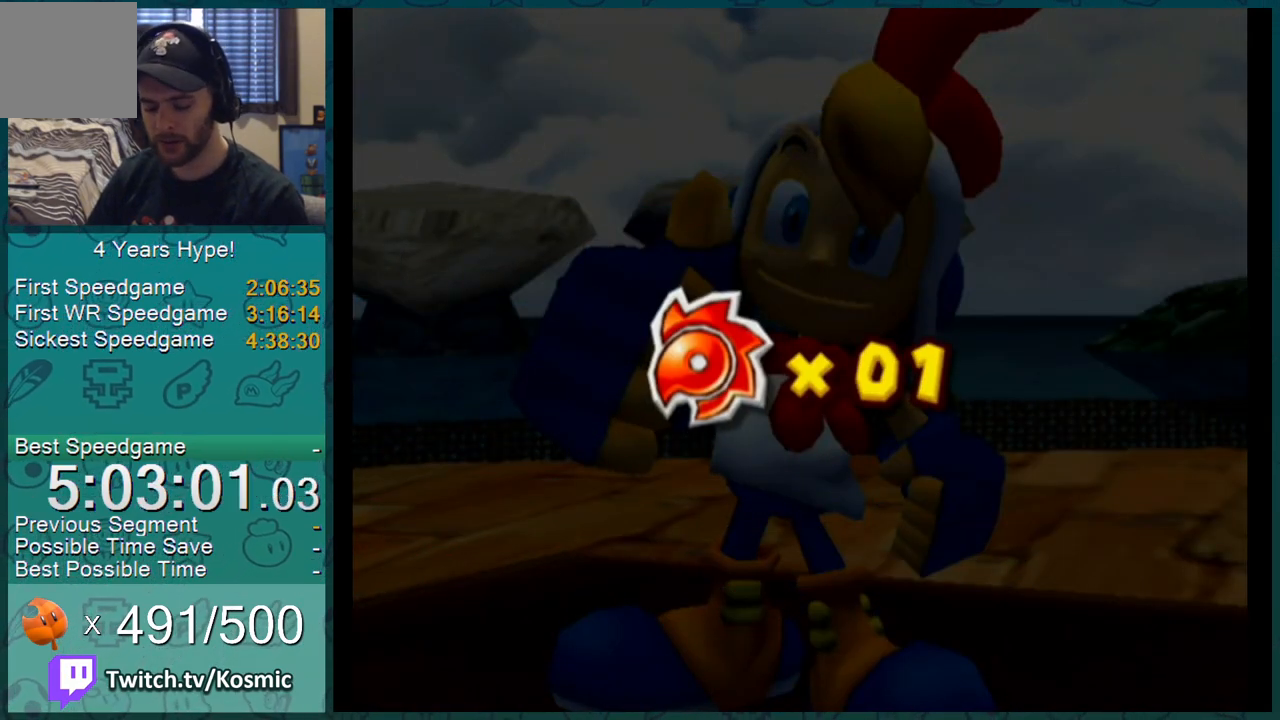
{"buttons": ["X"], "left_stick": "center", "right_stick": "center", "events": [[216, "Y", "down"], [250, "X", "down"], [250, "Y", "up"], [350, "X", "up"], [350, "Y", "down"], [433, "X", "down"], [433, "Y", "up"]]}
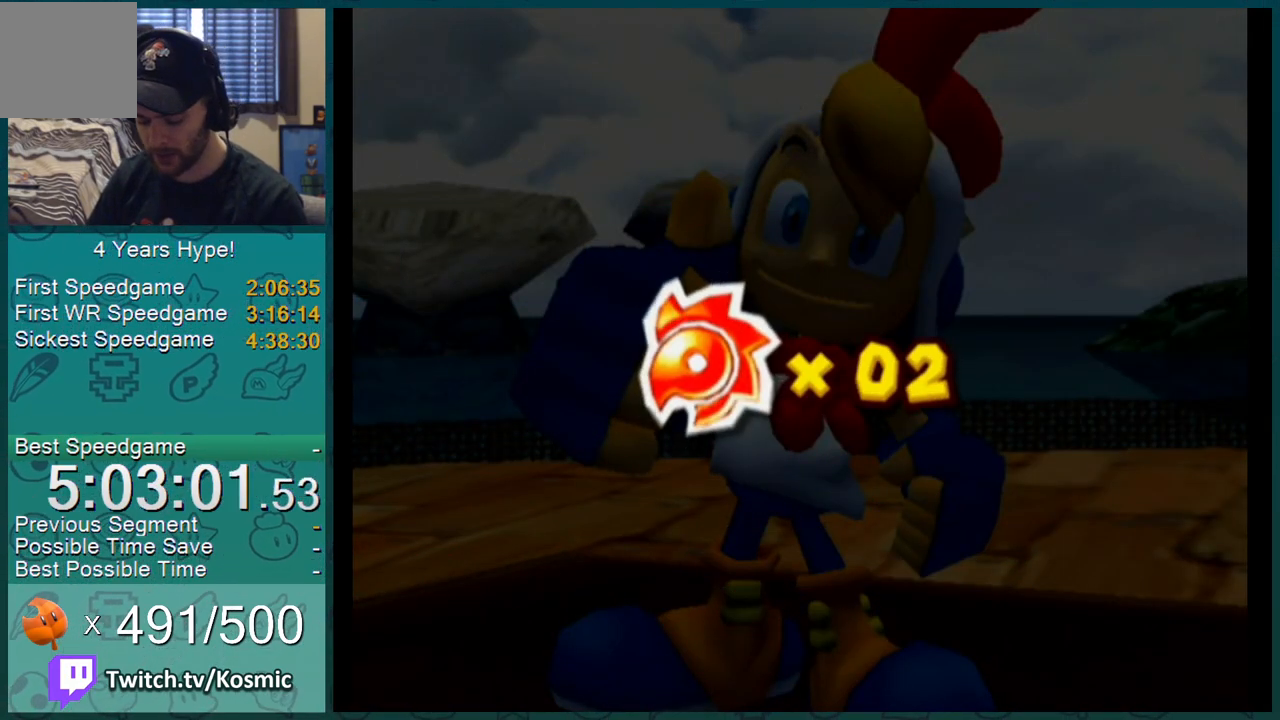
{"buttons": [], "left_stick": "center", "right_stick": "center", "events": [[33, "X", "up"], [33, "Y", "down"], [117, "X", "down"], [117, "Y", "up"], [184, "Y", "down"], [300, "Y", "up"], [434, "X", "up"]]}
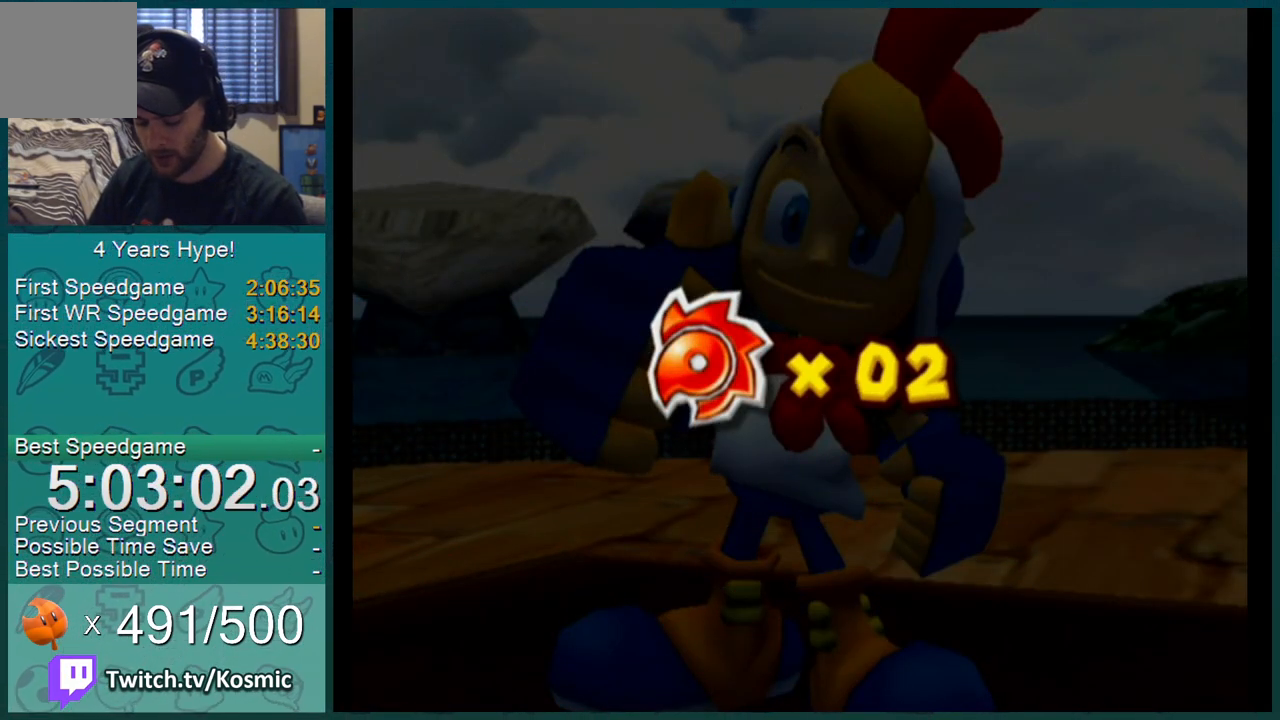
{"buttons": [], "left_stick": "center", "right_stick": "center", "events": [[83, "A", "down"], [183, "X", "down"], [183, "Y", "down"], [200, "A", "up"], [200, "Y", "up"], [250, "X", "up"], [383, "A", "down"], [433, "Y", "down"], [467, "A", "up"], [467, "Y", "up"]]}
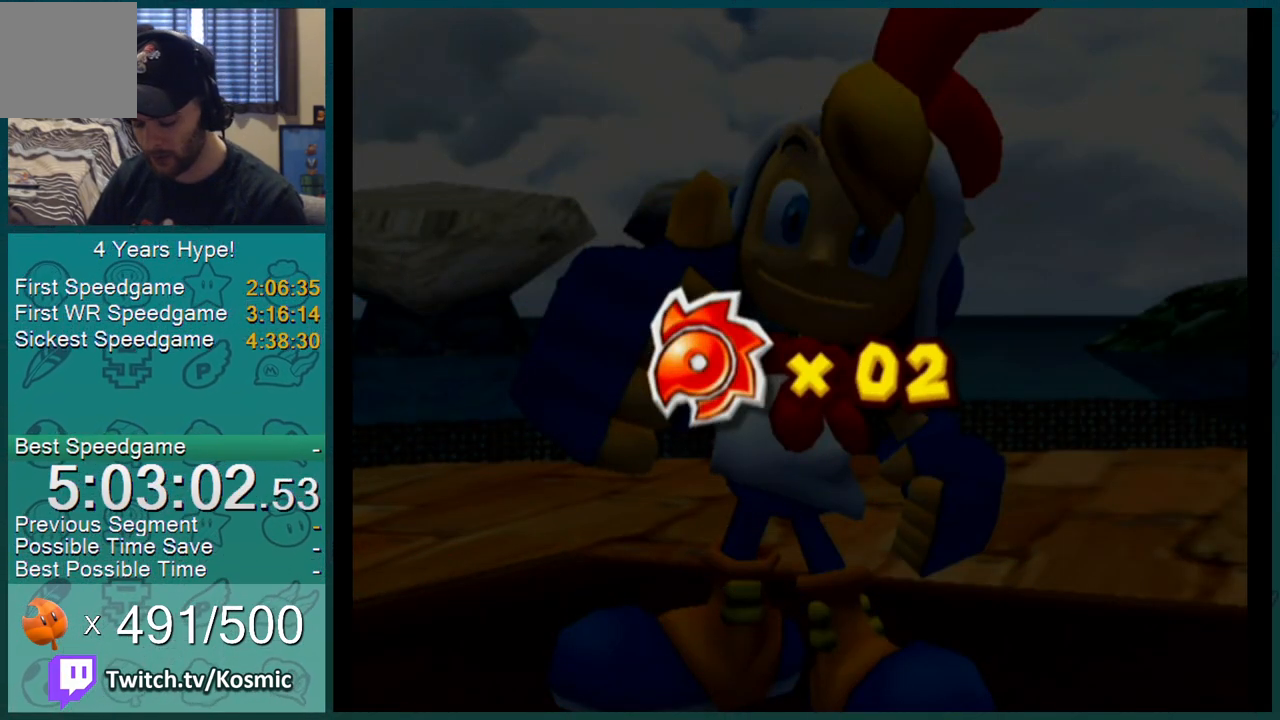
{"buttons": [], "left_stick": "center", "right_stick": "center", "events": []}
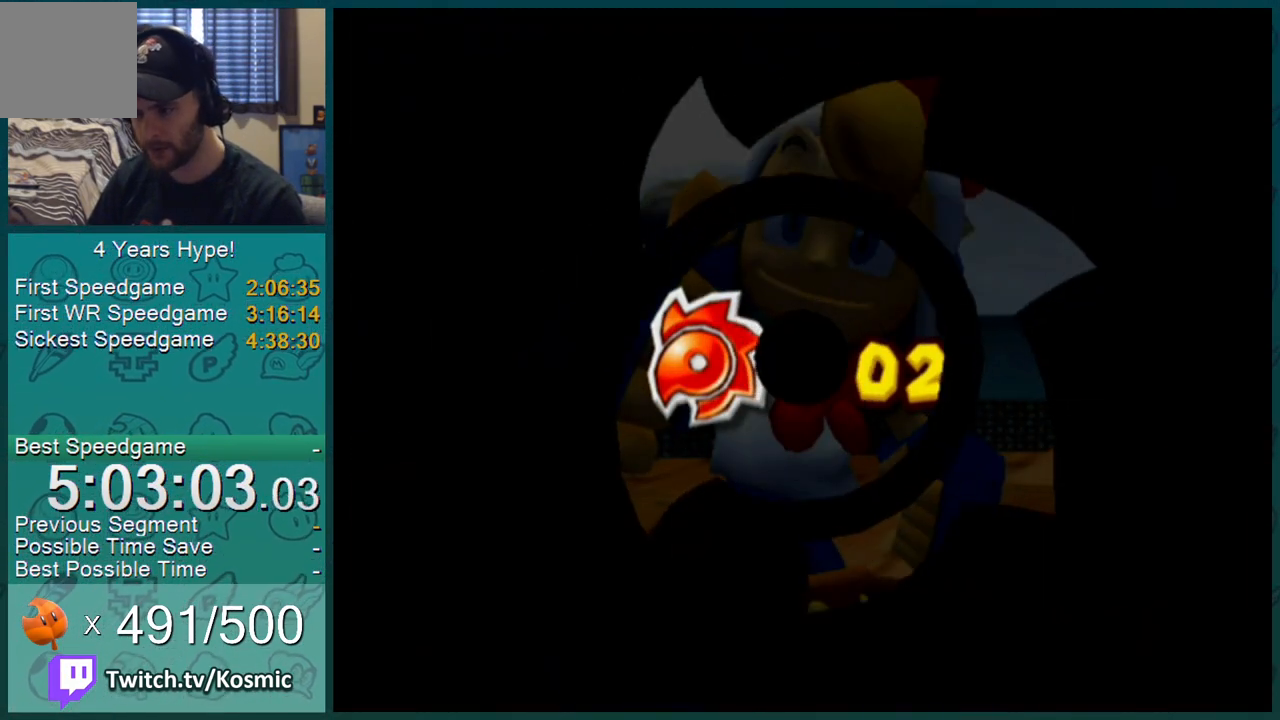
{"buttons": [], "left_stick": "center", "right_stick": "center", "events": []}
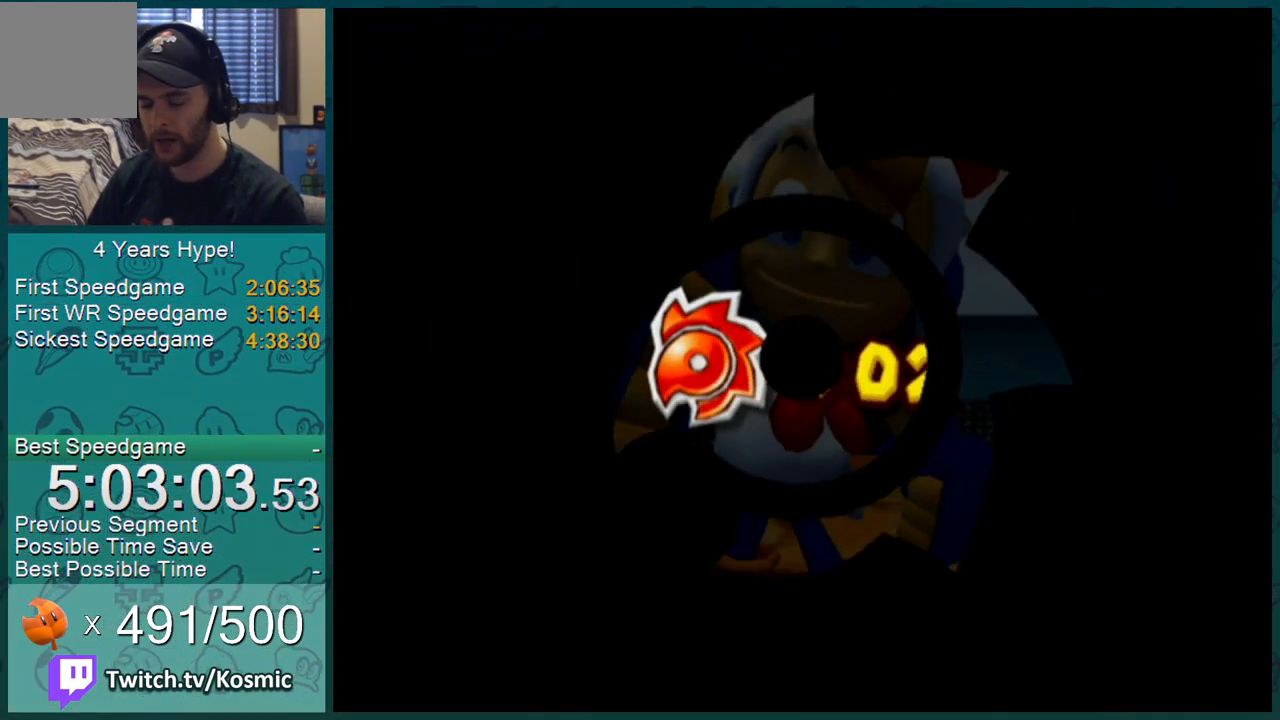
{"buttons": [], "left_stick": "center", "right_stick": "center", "events": []}
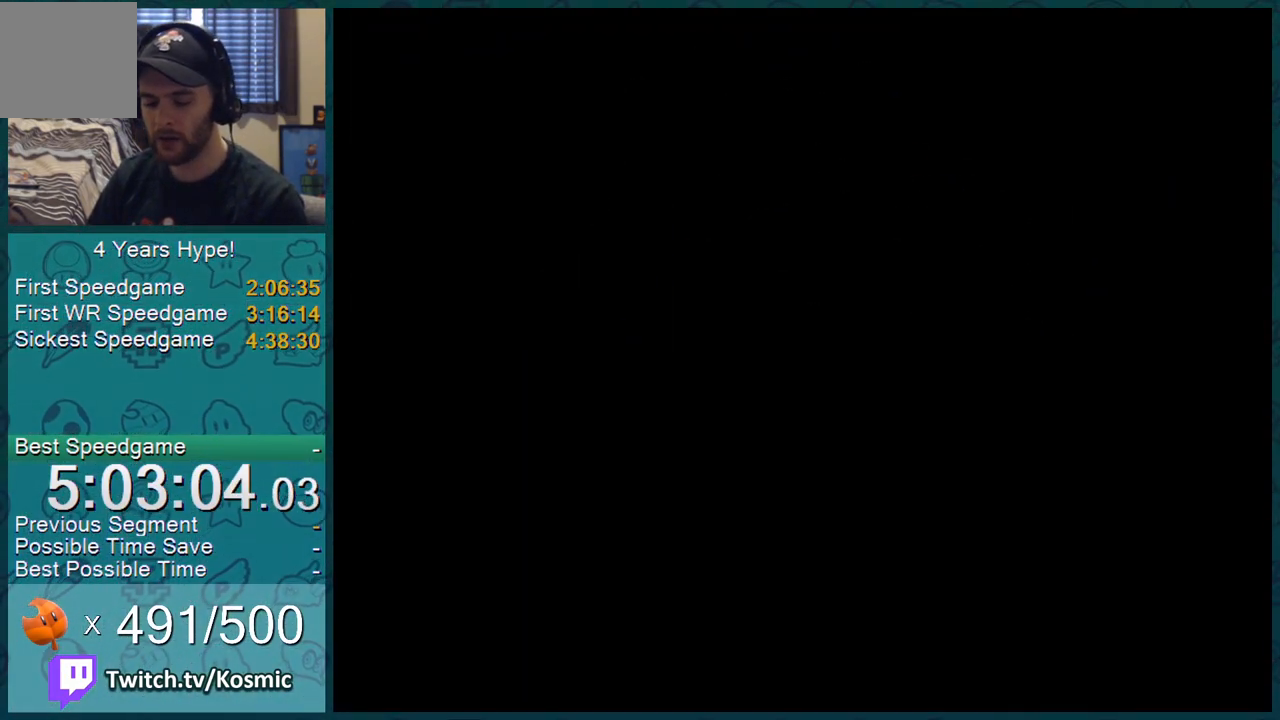
{"buttons": ["A"], "left_stick": "center", "right_stick": "center", "events": [[233, "A", "down"], [266, "A", "up"], [333, "A", "down"], [367, "A", "up"], [400, "A", "down"], [417, "A", "up"], [483, "A", "down"]]}
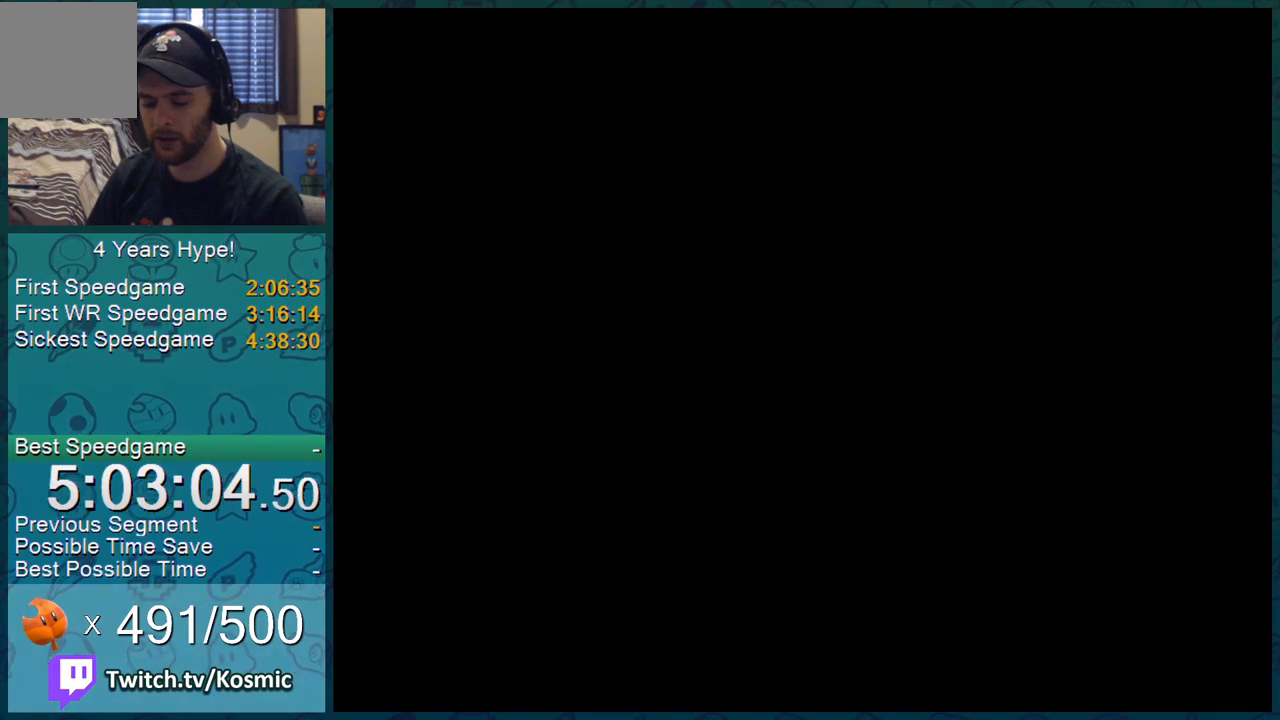
{"buttons": [], "left_stick": "center", "right_stick": "center", "events": [[50, "A", "up"], [100, "A", "down"], [117, "A", "up"], [184, "A", "down"], [217, "A", "up"], [284, "A", "down"], [317, "A", "up"]]}
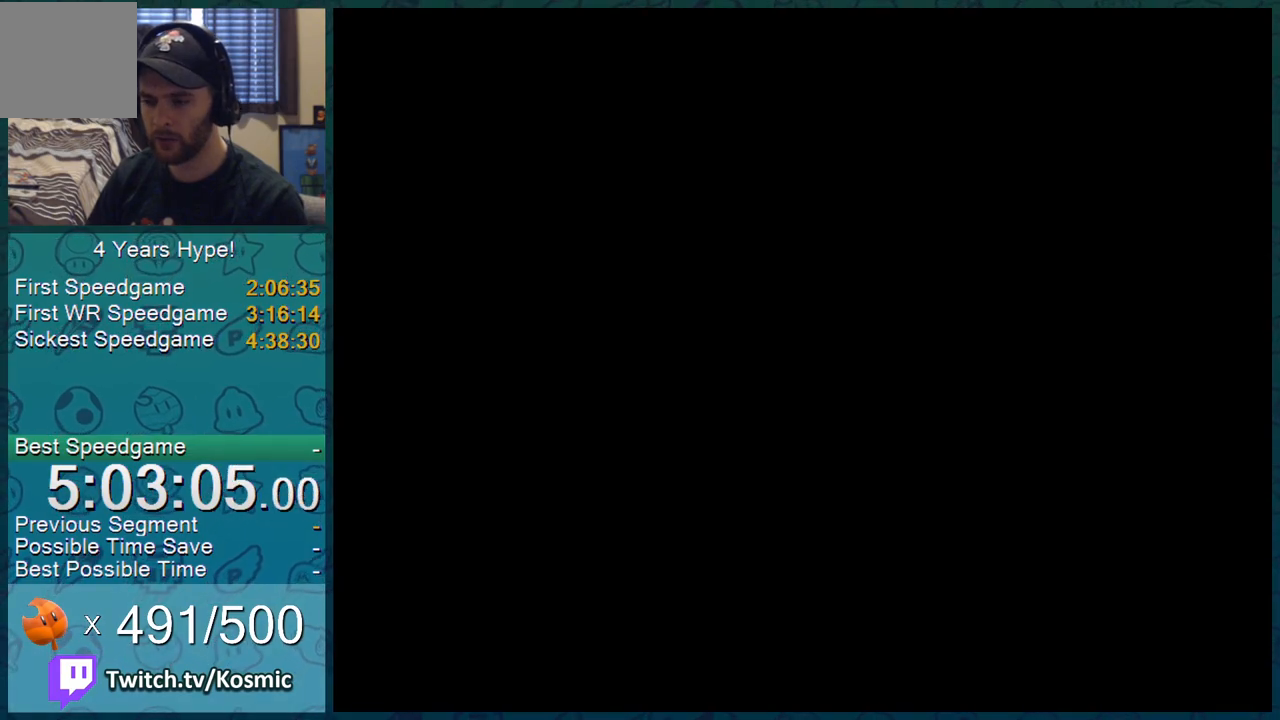
{"buttons": [], "left_stick": "center", "right_stick": "center", "events": []}
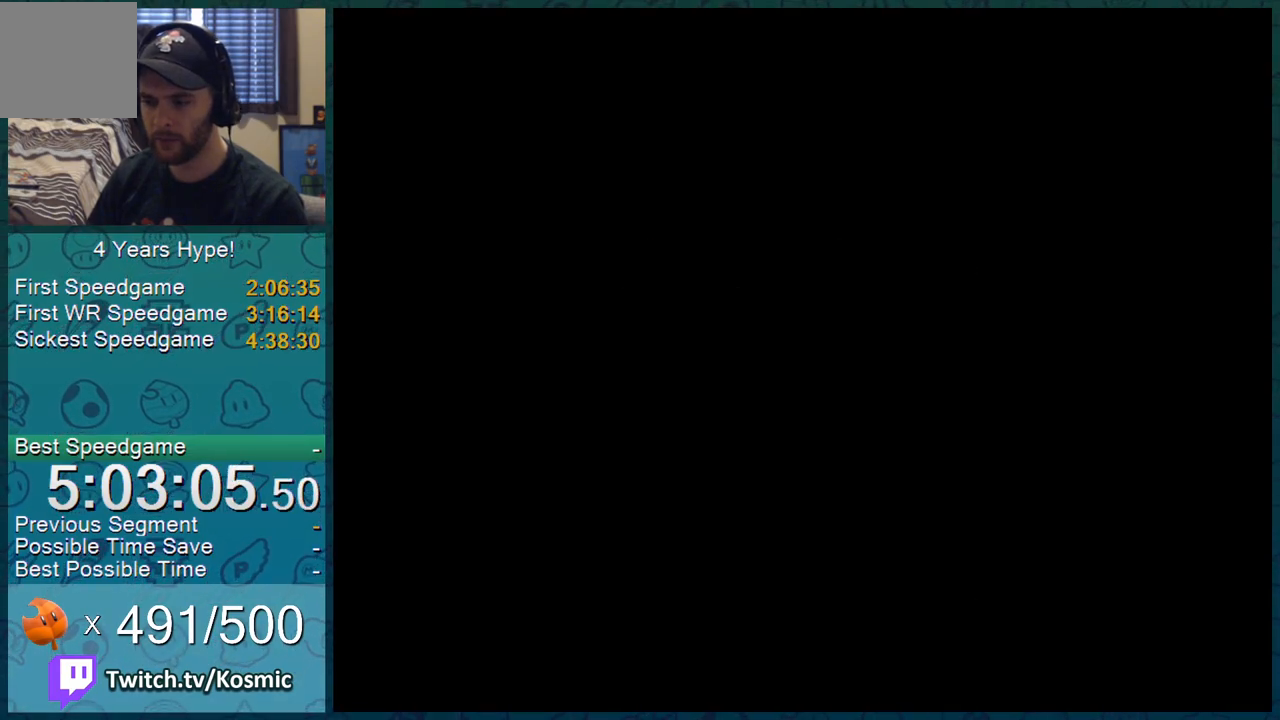
{"buttons": [], "left_stick": "center", "right_stick": "center", "events": []}
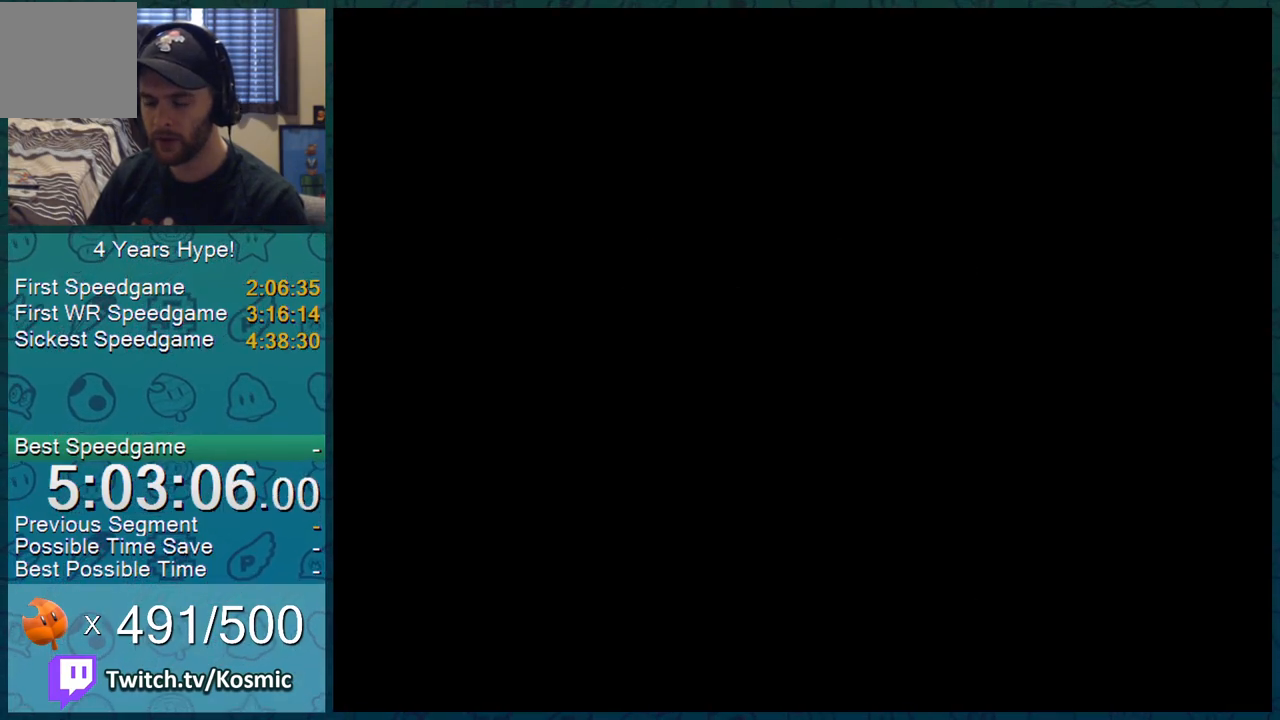
{"buttons": [], "left_stick": "center", "right_stick": "center", "events": []}
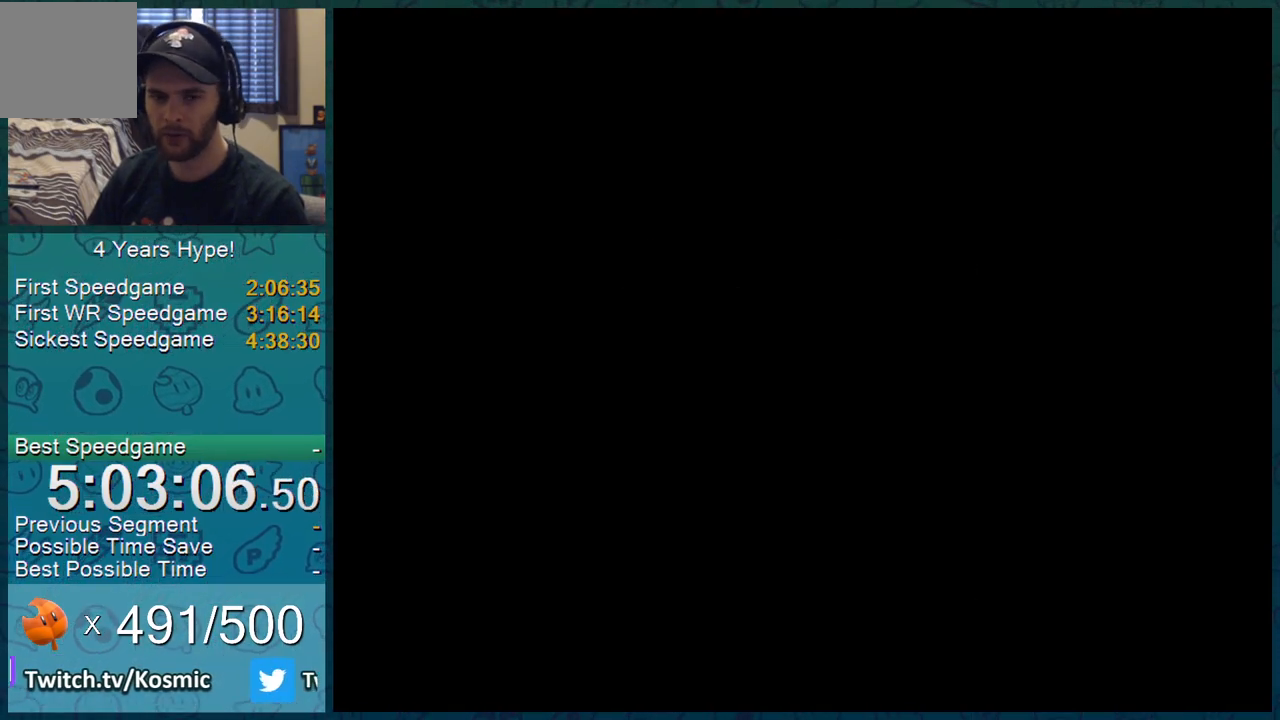
{"buttons": [], "left_stick": "center", "right_stick": "center", "events": []}
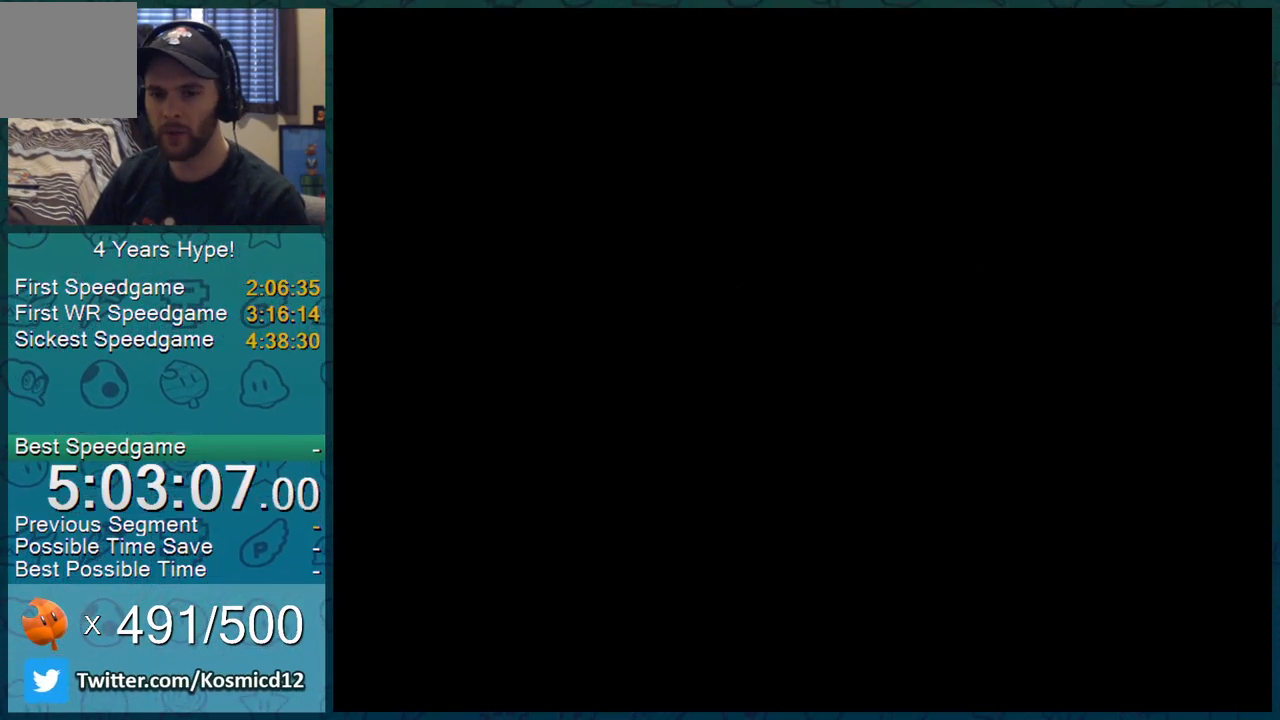
{"buttons": [], "left_stick": "center", "right_stick": "center", "events": []}
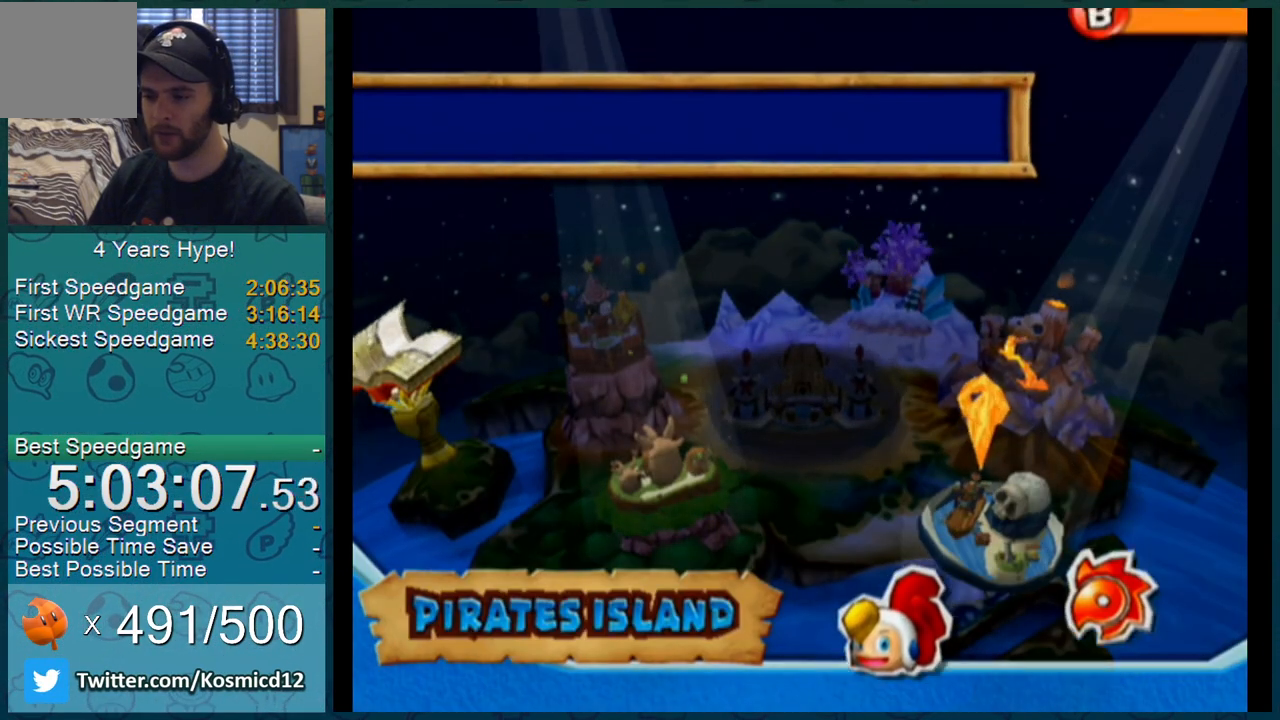
{"buttons": ["A"], "left_stick": "center", "right_stick": "center", "events": [[501, "A", "down"]]}
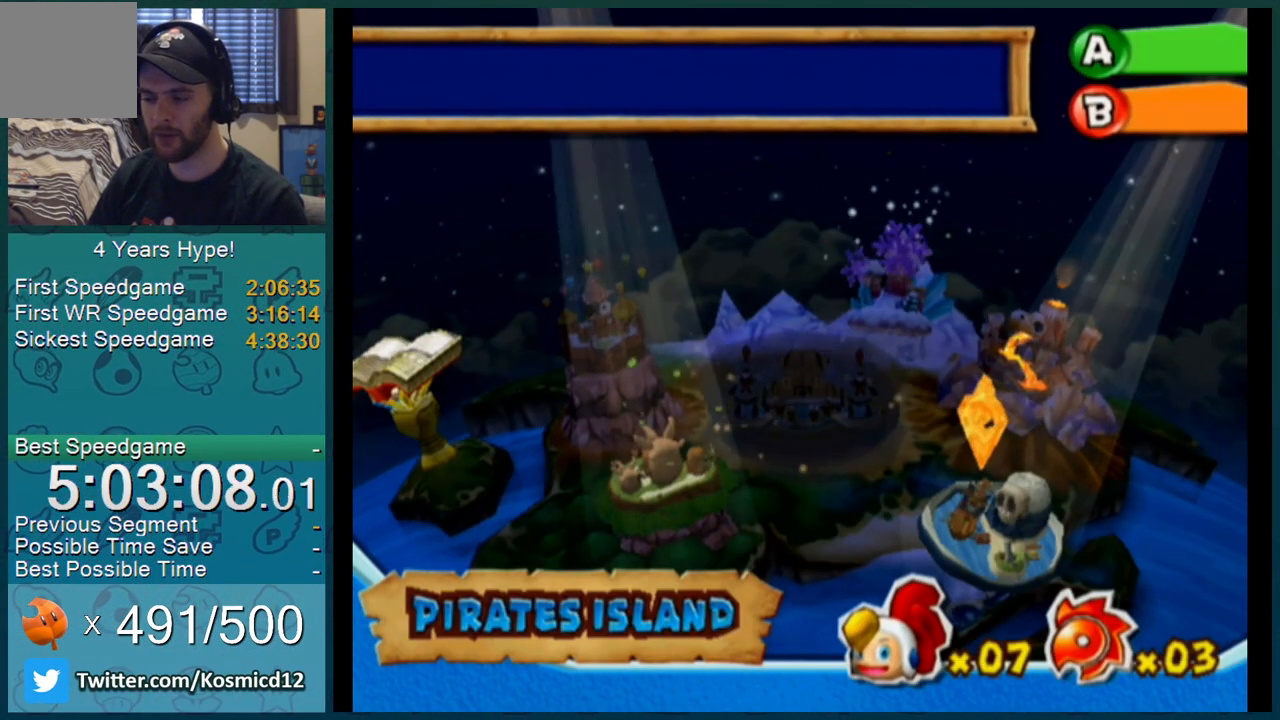
{"buttons": [], "left_stick": "center", "right_stick": "center", "events": [[17, "A", "up"], [83, "A", "down"], [117, "A", "up"], [150, "A", "down"], [183, "A", "up"], [233, "A", "down"], [283, "A", "up"], [317, "A", "down"], [350, "A", "up"], [367, "A", "down"], [400, "A", "up"], [434, "A", "down"], [467, "A", "up"]]}
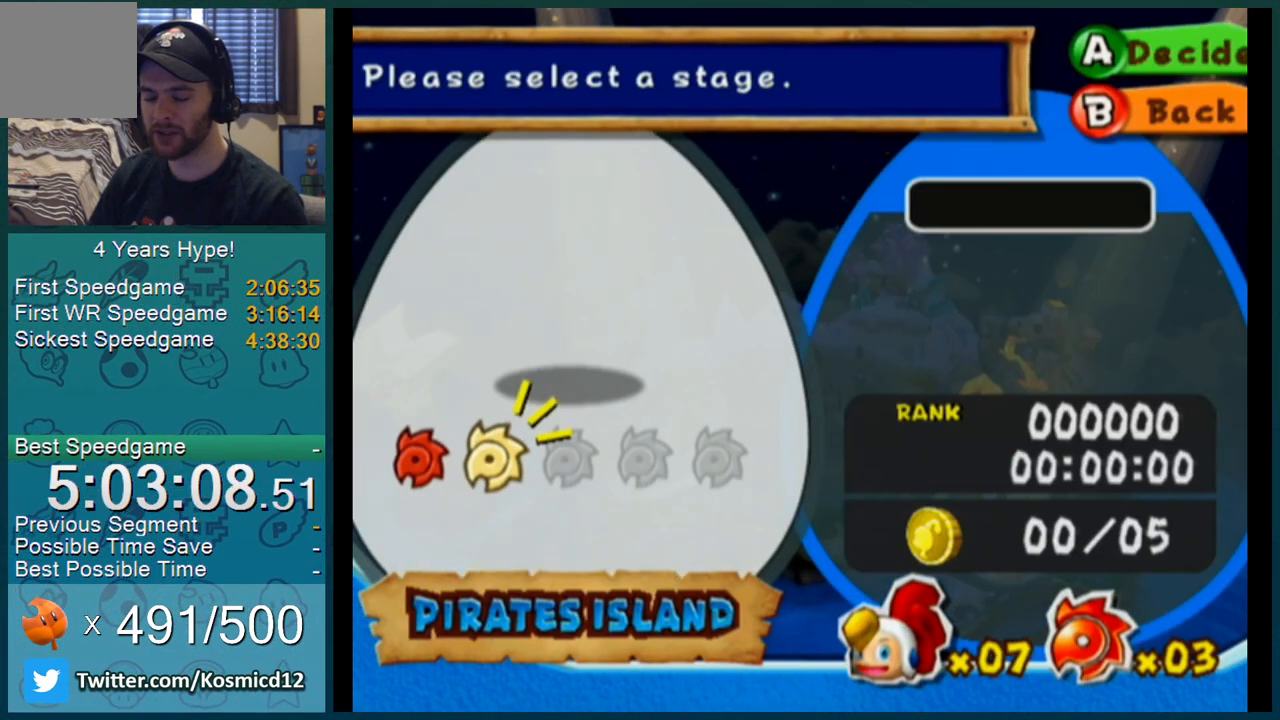
{"buttons": [], "left_stick": "center", "right_stick": "center", "events": [[17, "A", "down"], [50, "A", "up"], [150, "A", "down"], [184, "A", "up"], [234, "A", "down"], [267, "A", "up"], [301, "A", "down"], [334, "A", "up"], [367, "A", "down"], [401, "A", "up"], [434, "A", "down"], [467, "A", "up"]]}